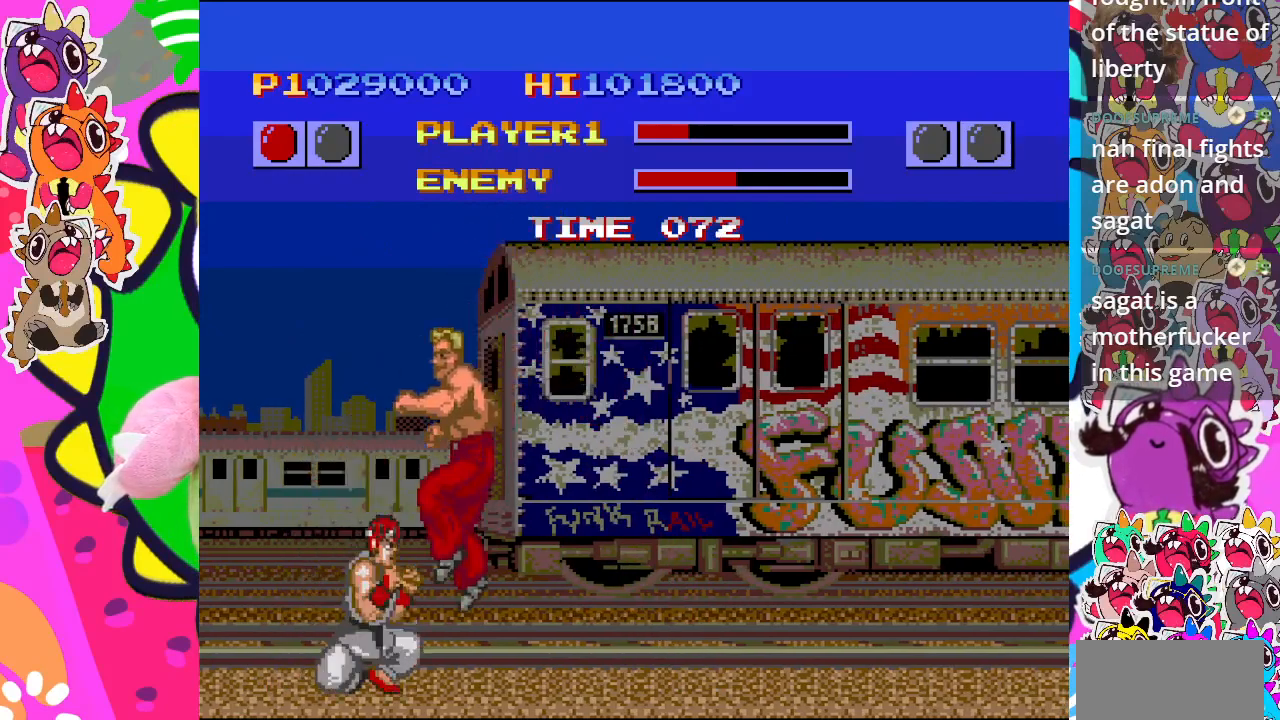
Gameplay with a controller (PlayStation layout); each line is a JSON object with the inputs held at the frame after it. "events" lists button and stick changes between this image and that frame as [ms after this image, input, new state], when the widget could be followed in between. Not read: L3 R3 right_stick.
{"buttons": ["DPAD_DOWN", "DPAD_LEFT"], "left_stick": "center", "events": [[33, "CROSS", "down"], [33, "DPAD_DOWN", "up"], [100, "CROSS", "up"], [167, "CROSS", "down"], [300, "CROSS", "up"], [350, "CROSS", "down"], [467, "CROSS", "up"], [500, "DPAD_DOWN", "down"]]}
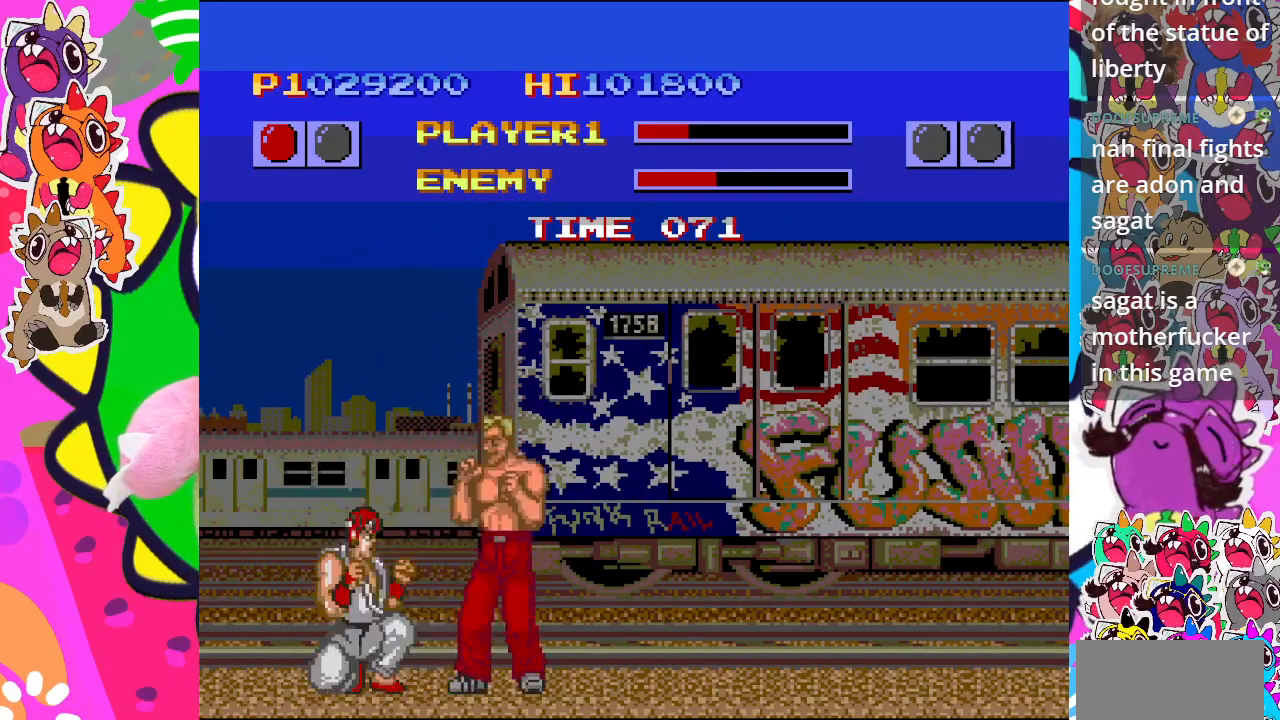
{"buttons": ["CROSS", "DPAD_DOWN", "DPAD_LEFT"], "left_stick": "center", "events": [[17, "CROSS", "down"], [133, "CROSS", "up"], [183, "CROSS", "down"], [333, "CROSS", "up"], [350, "CROSS", "down"]]}
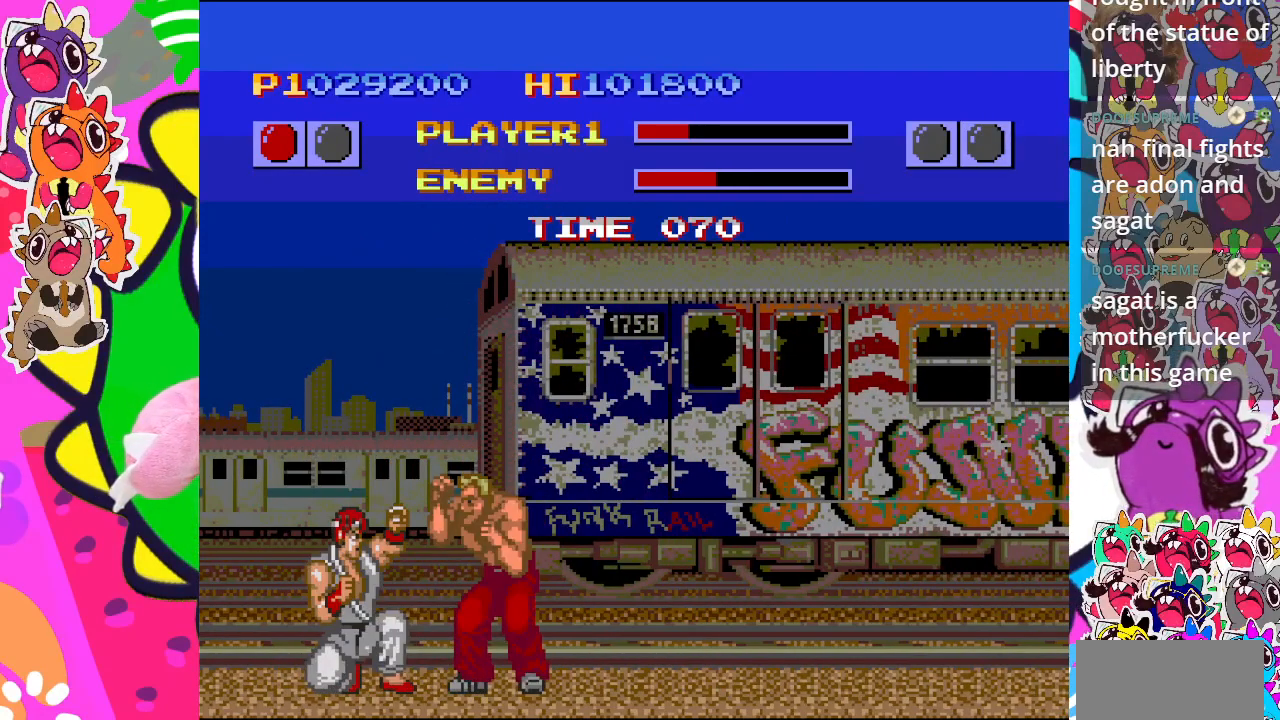
{"buttons": ["DPAD_LEFT"], "left_stick": "center", "events": [[17, "CROSS", "up"], [83, "CROSS", "down"], [117, "DPAD_DOWN", "up"], [283, "CROSS", "up"], [300, "CROSS", "down"], [450, "CROSS", "up"]]}
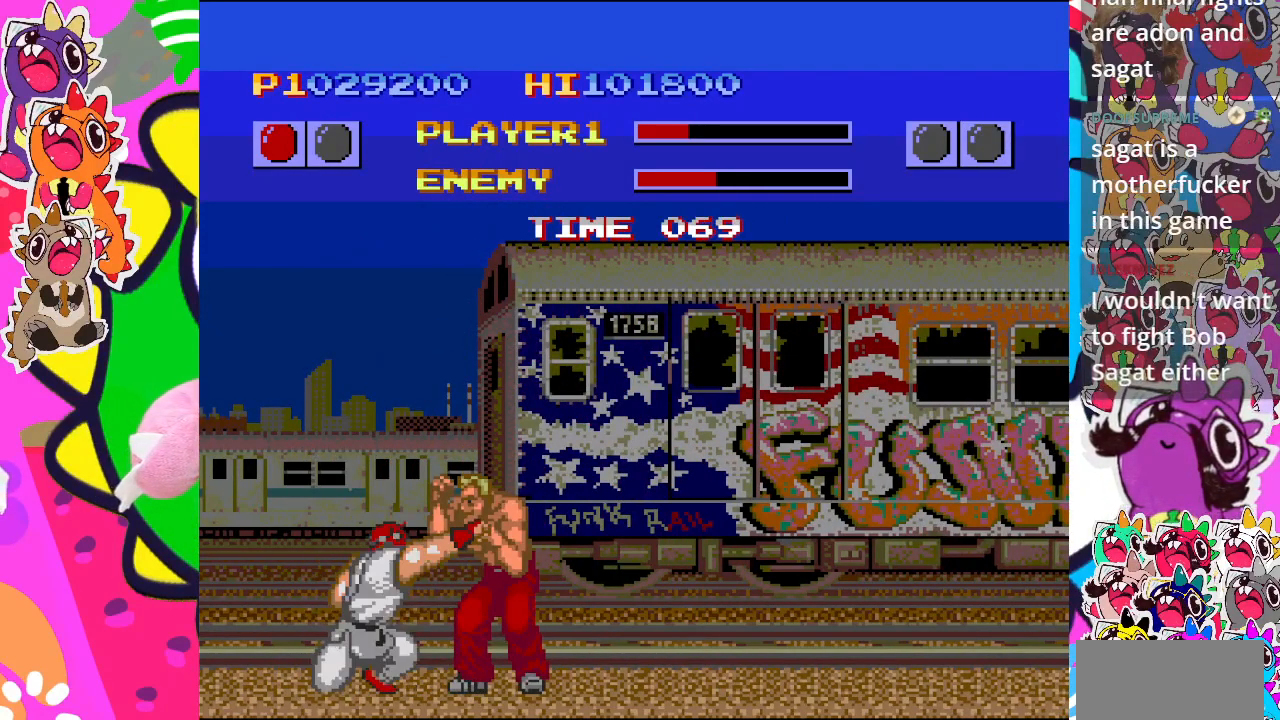
{"buttons": ["CROSS", "DPAD_UP", "DPAD_LEFT"], "left_stick": "center", "events": [[17, "CROSS", "down"], [150, "CROSS", "up"], [233, "CROSS", "down"], [333, "CROSS", "up"], [367, "DPAD_UP", "down"], [417, "CROSS", "down"]]}
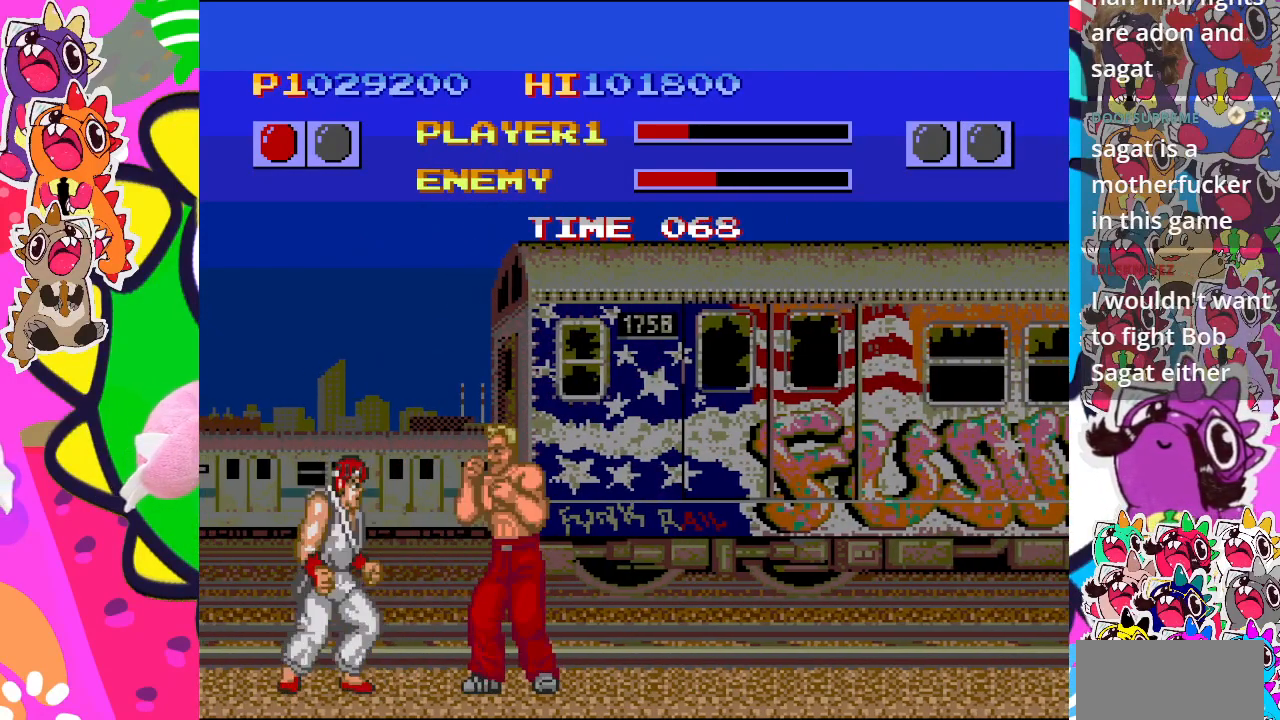
{"buttons": ["CROSS", "DPAD_LEFT"], "left_stick": "center", "events": [[50, "CROSS", "up"], [217, "CROSS", "down"], [400, "CROSS", "up"], [450, "DPAD_UP", "up"], [483, "CROSS", "down"]]}
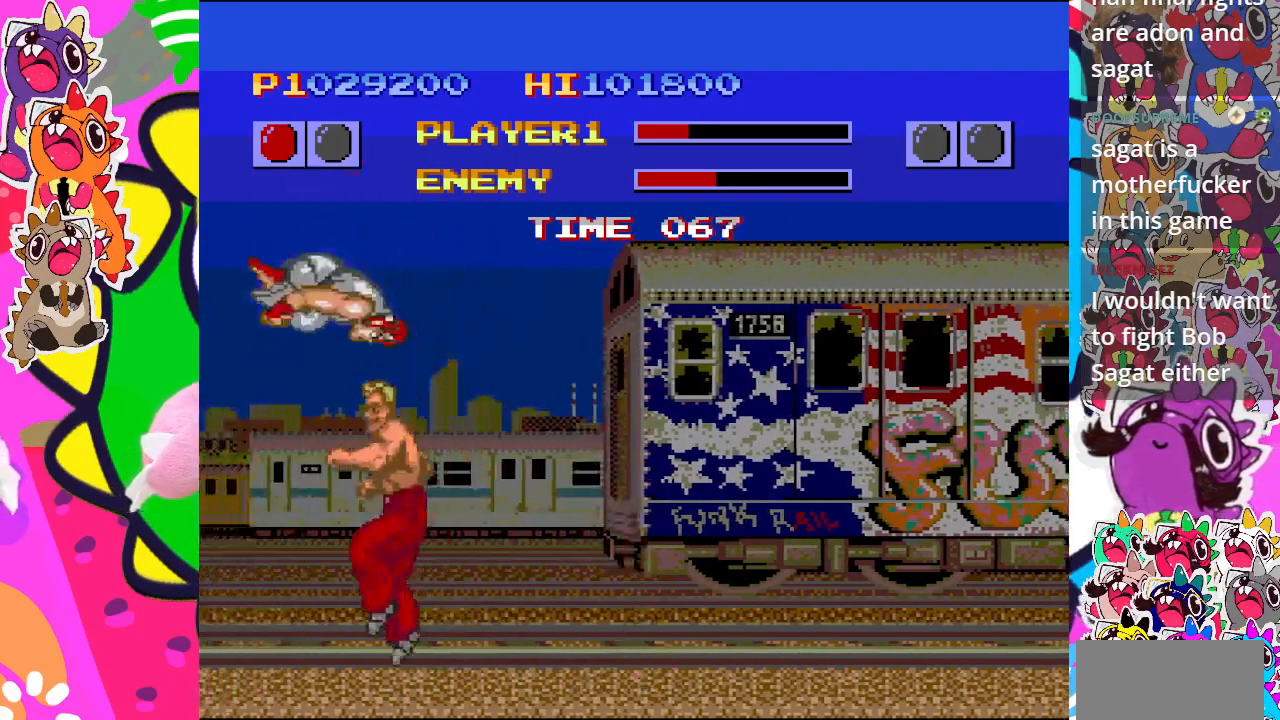
{"buttons": ["CROSS", "DPAD_DOWN", "DPAD_LEFT"], "left_stick": "center", "events": [[33, "DPAD_LEFT", "up"], [83, "CROSS", "up"], [150, "CROSS", "down"], [150, "DPAD_LEFT", "down"], [233, "CROSS", "up"], [300, "CROSS", "down"], [317, "DPAD_DOWN", "down"], [400, "CROSS", "up"], [500, "CROSS", "down"]]}
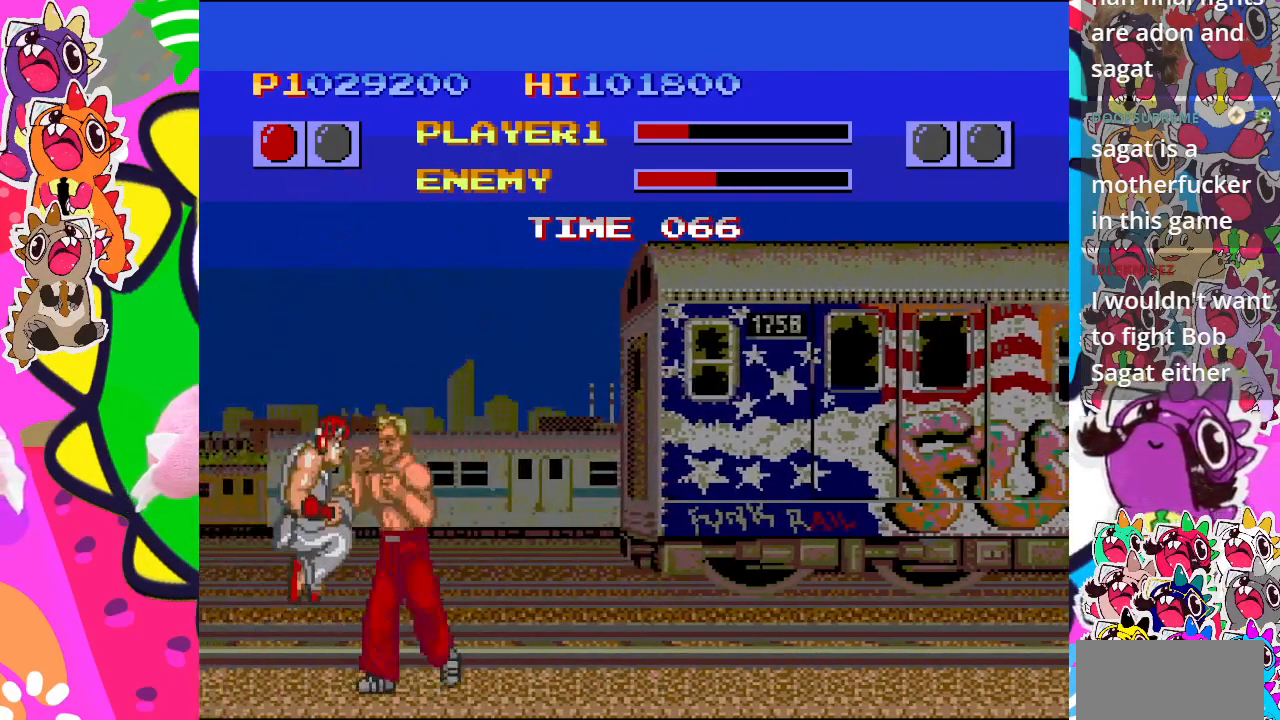
{"buttons": ["CROSS", "DPAD_DOWN", "DPAD_LEFT"], "left_stick": "center", "events": [[50, "CROSS", "up"], [150, "CROSS", "down"], [217, "CROSS", "up"], [300, "CROSS", "down"], [367, "CROSS", "up"], [467, "CROSS", "down"]]}
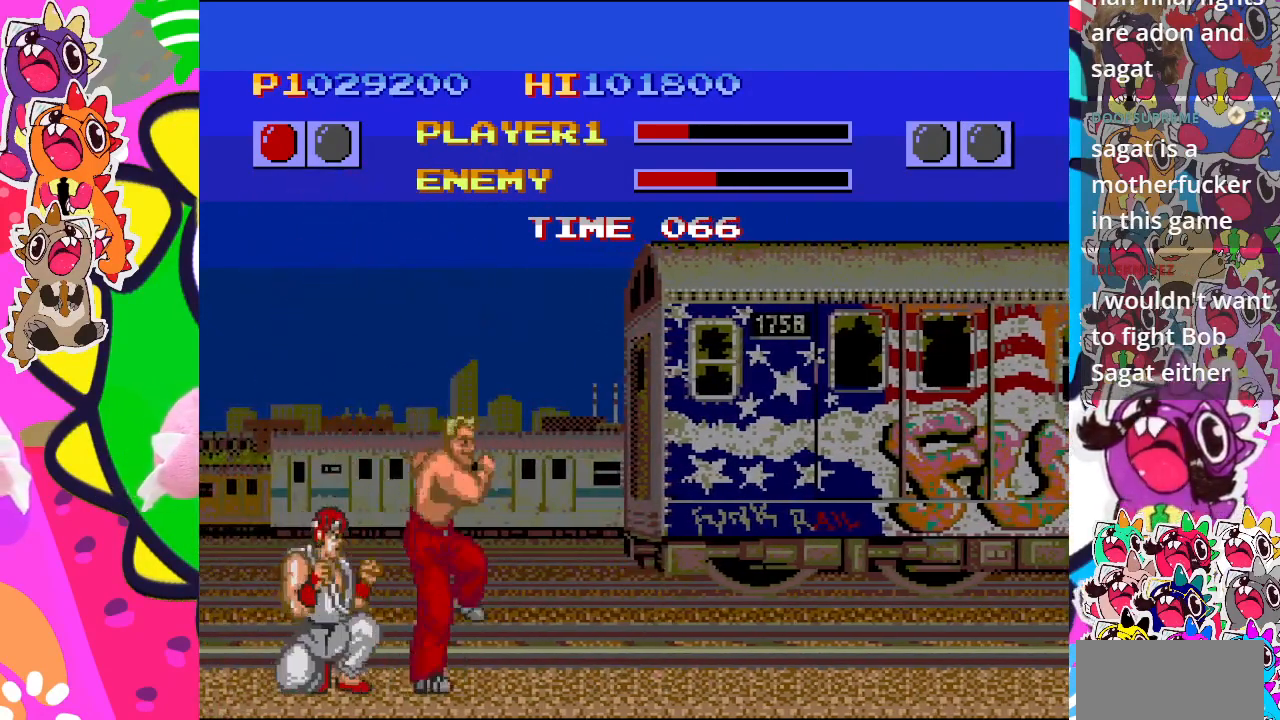
{"buttons": ["CROSS", "DPAD_DOWN", "DPAD_LEFT"], "left_stick": "center", "events": [[67, "CROSS", "up"], [133, "CROSS", "down"], [233, "CROSS", "up"], [317, "CROSS", "down"], [417, "CROSS", "up"], [483, "CROSS", "down"]]}
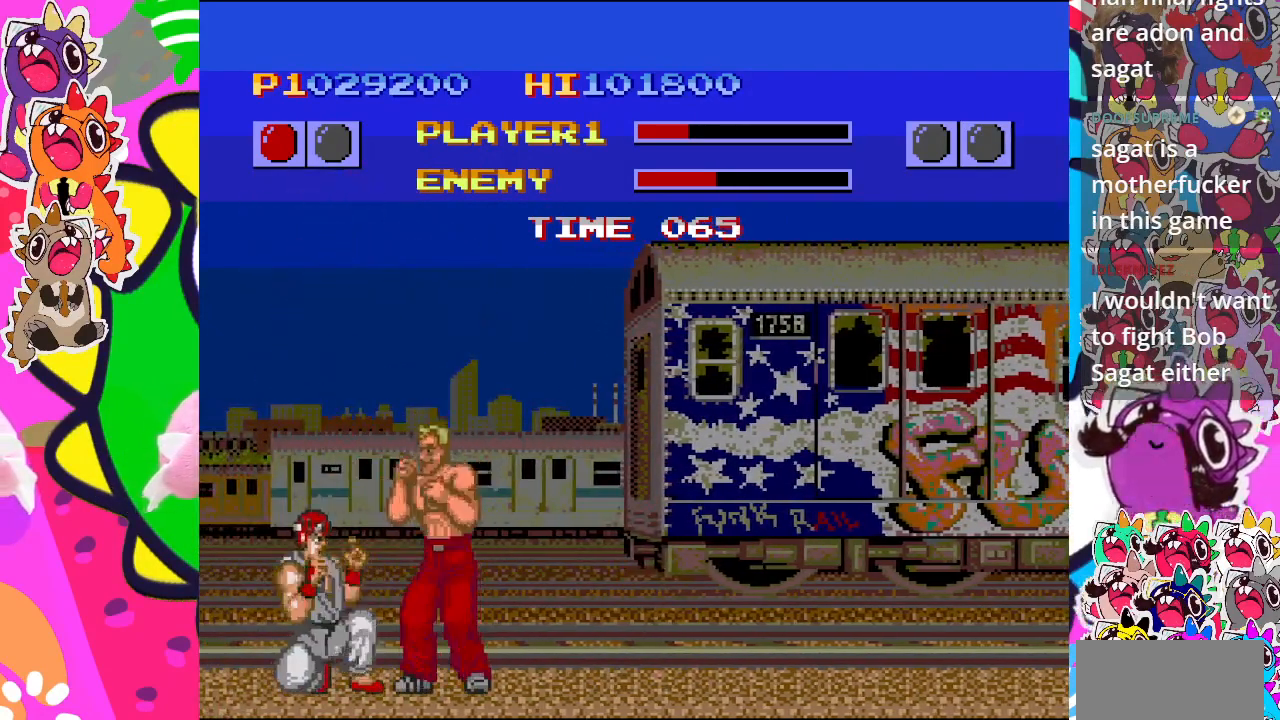
{"buttons": ["DPAD_DOWN", "DPAD_LEFT"], "left_stick": "center", "events": [[67, "CROSS", "up"], [167, "CROSS", "down"], [250, "CROSS", "up"], [317, "CROSS", "down"], [433, "CROSS", "up"]]}
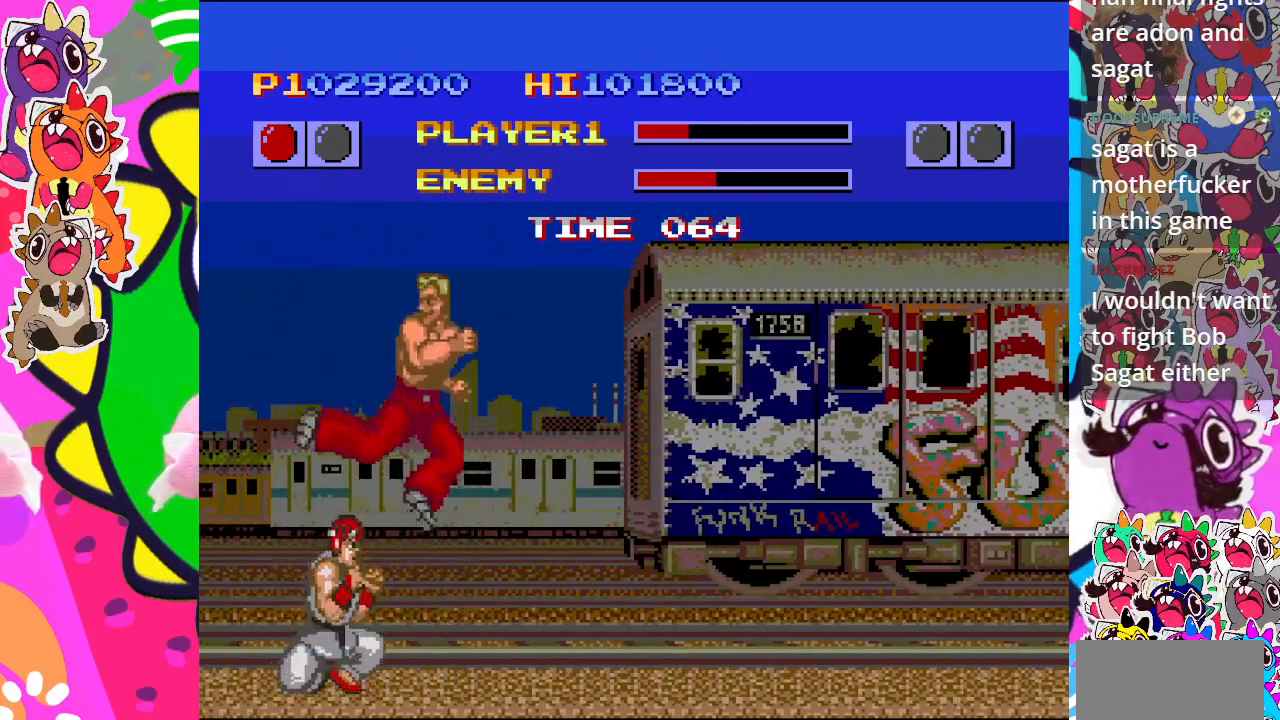
{"buttons": ["DPAD_DOWN", "DPAD_LEFT"], "left_stick": "center", "events": [[167, "CROSS", "down"], [267, "CROSS", "up"], [350, "CROSS", "down"], [450, "CROSS", "up"]]}
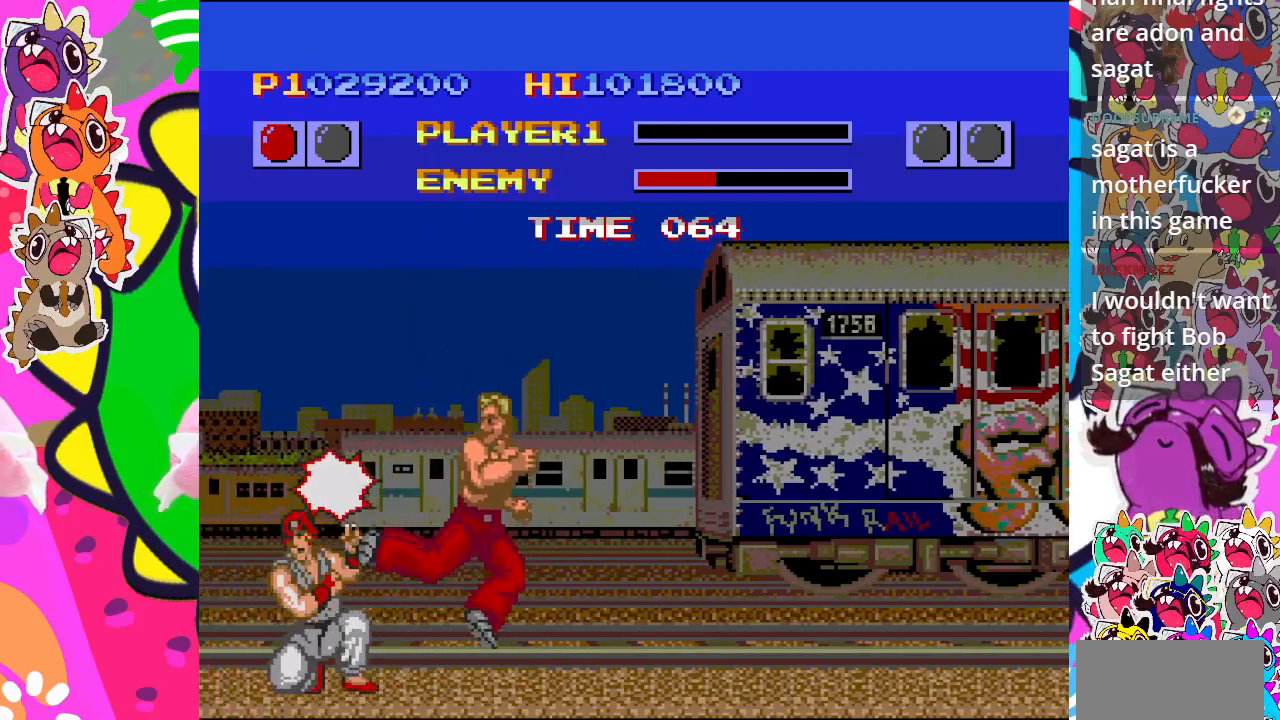
{"buttons": ["DPAD_LEFT"], "left_stick": "center", "events": [[67, "DPAD_DOWN", "up"], [83, "SQUARE", "down"], [233, "SQUARE", "up"], [317, "SQUARE", "down"], [483, "SQUARE", "up"]]}
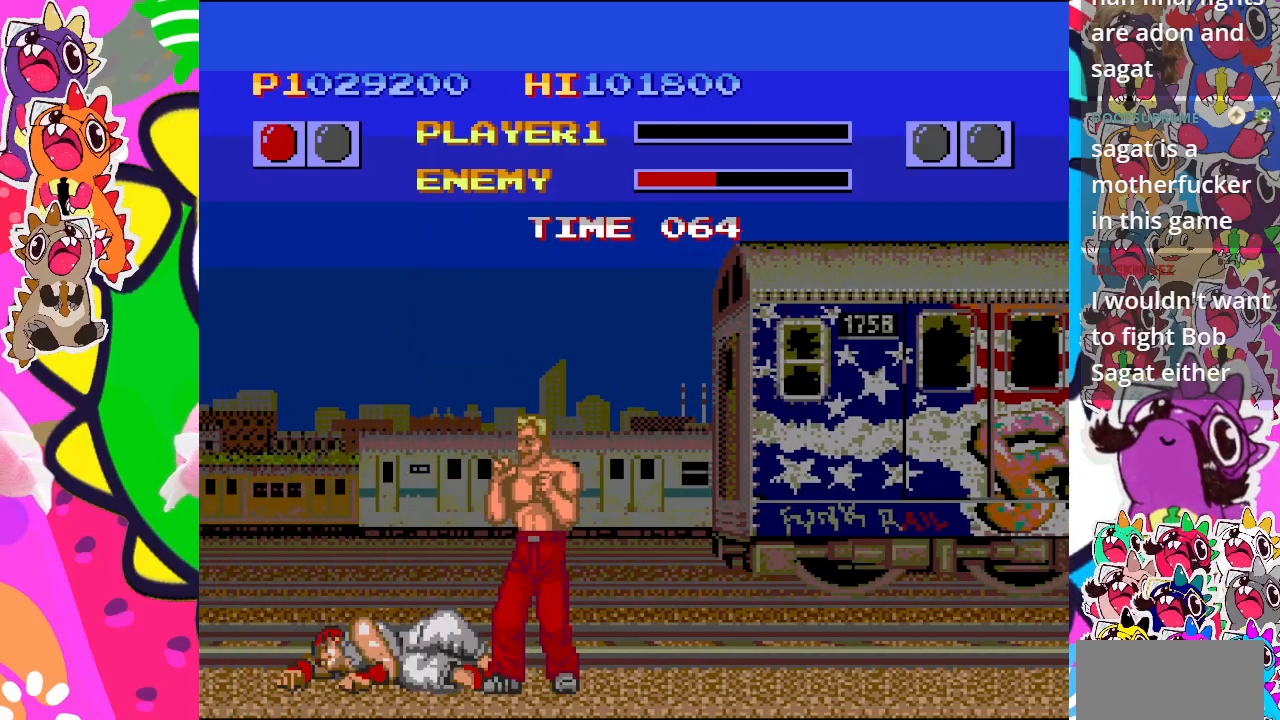
{"buttons": [], "left_stick": "center", "events": [[383, "DPAD_LEFT", "up"]]}
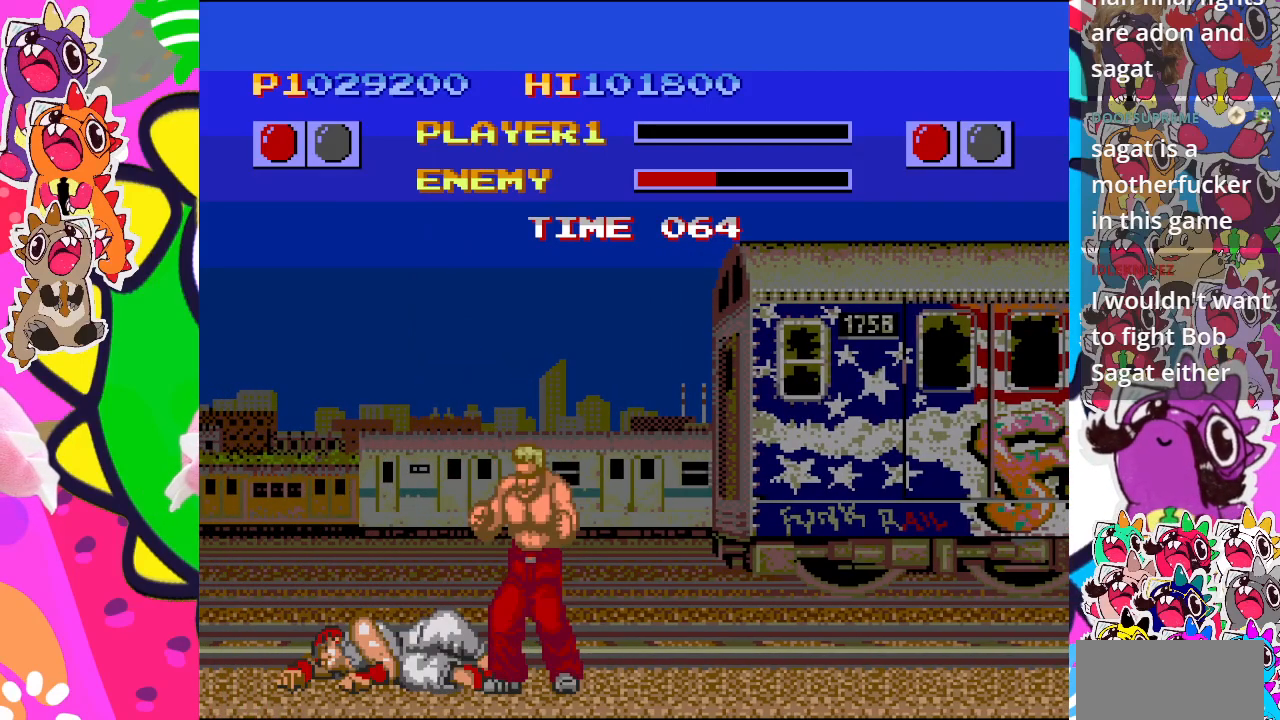
{"buttons": [], "left_stick": "center", "events": []}
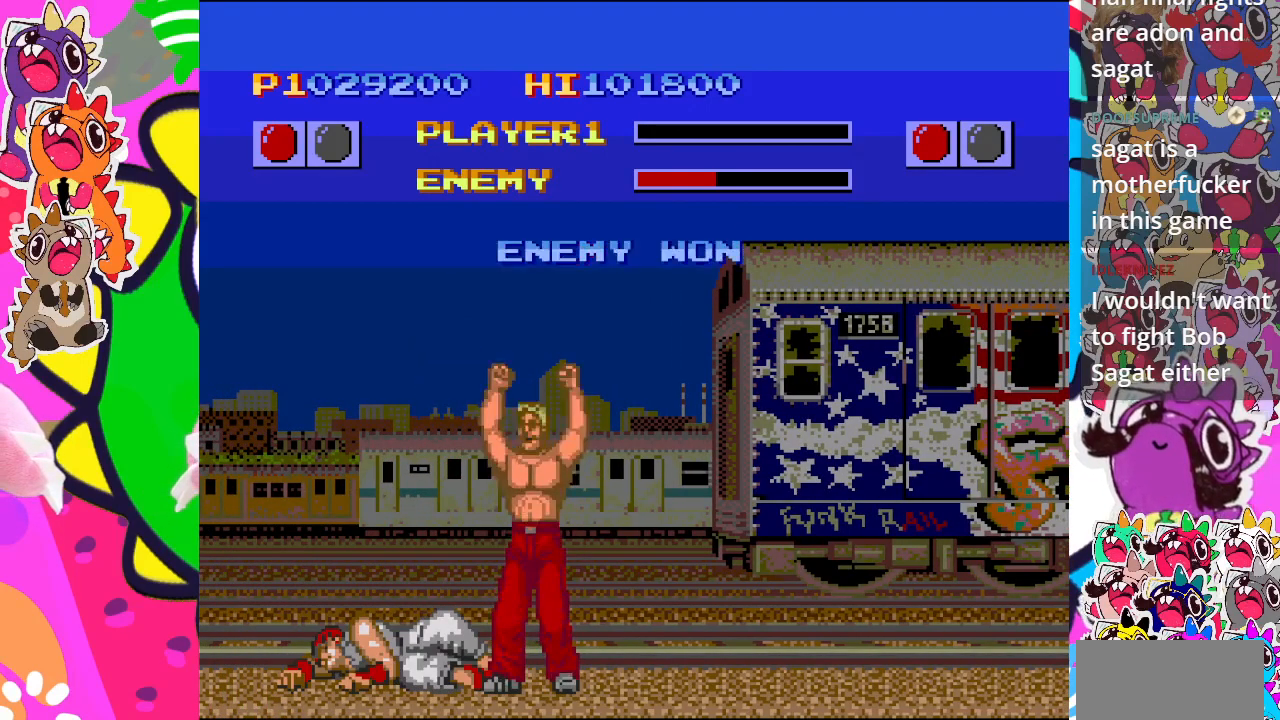
{"buttons": [], "left_stick": "center", "events": []}
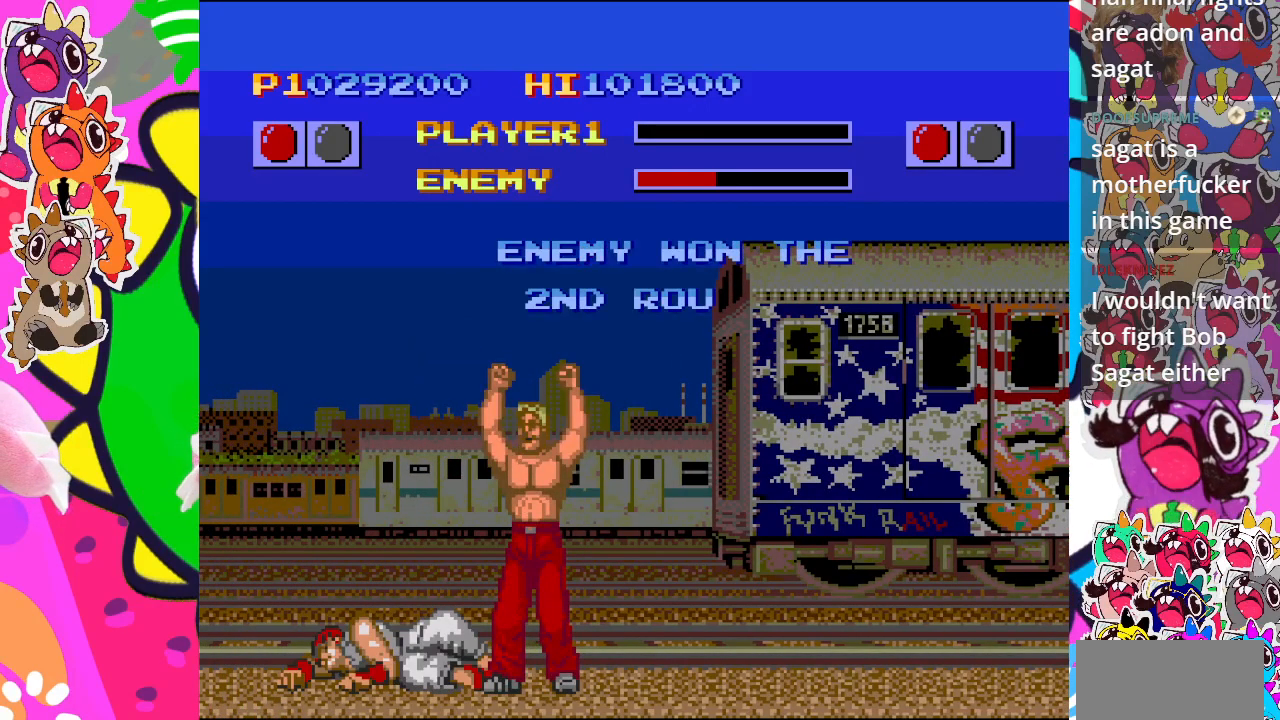
{"buttons": [], "left_stick": "center", "events": []}
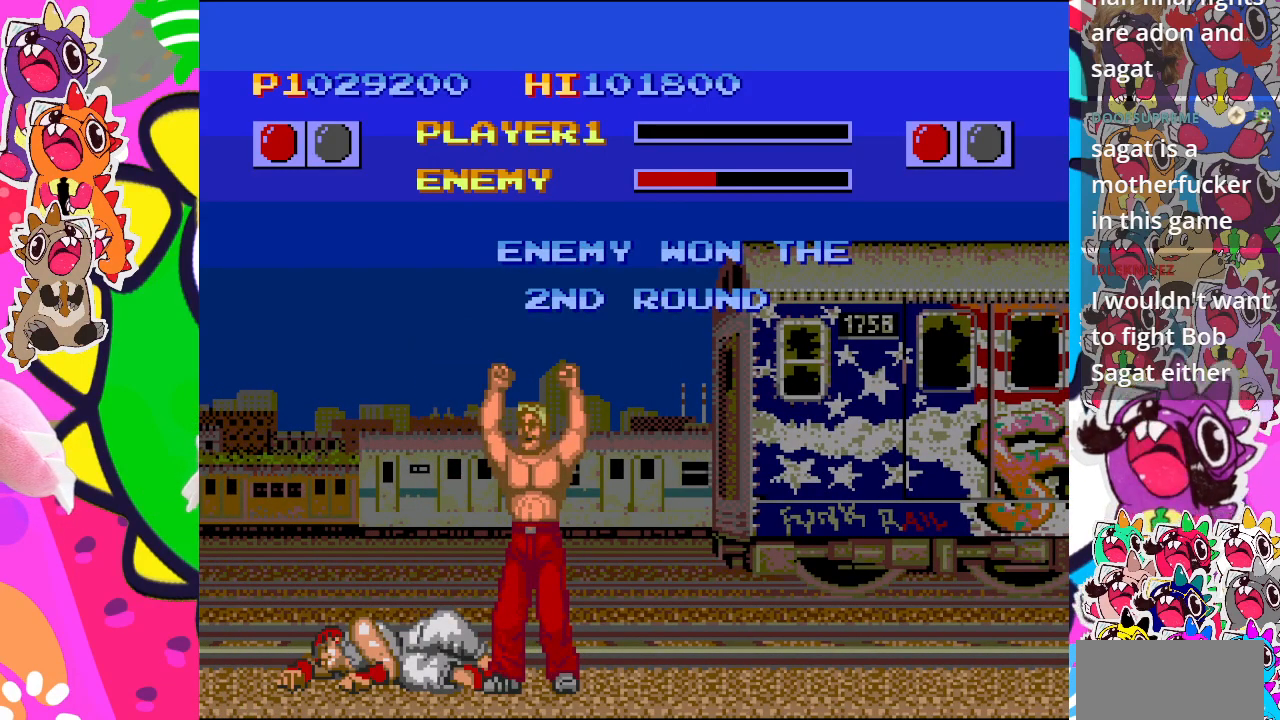
{"buttons": [], "left_stick": "center", "events": []}
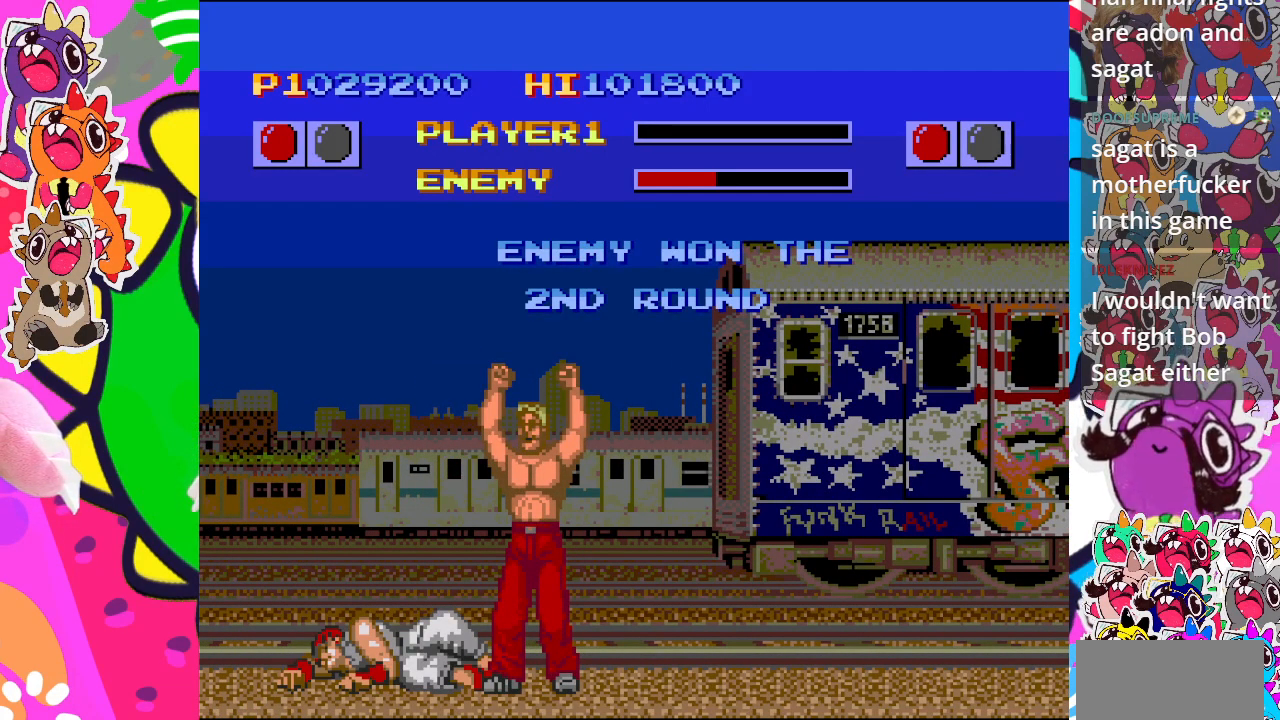
{"buttons": [], "left_stick": "center", "events": []}
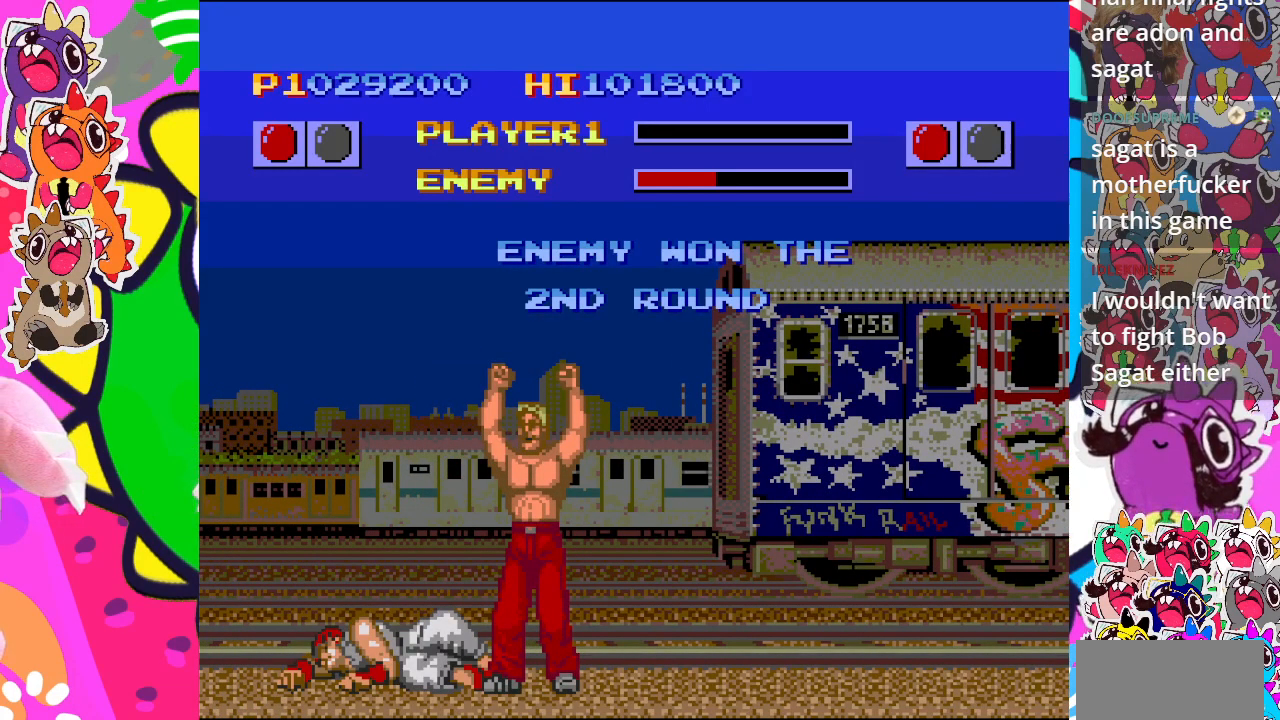
{"buttons": ["CROSS"], "left_stick": "center", "events": [[450, "CROSS", "down"]]}
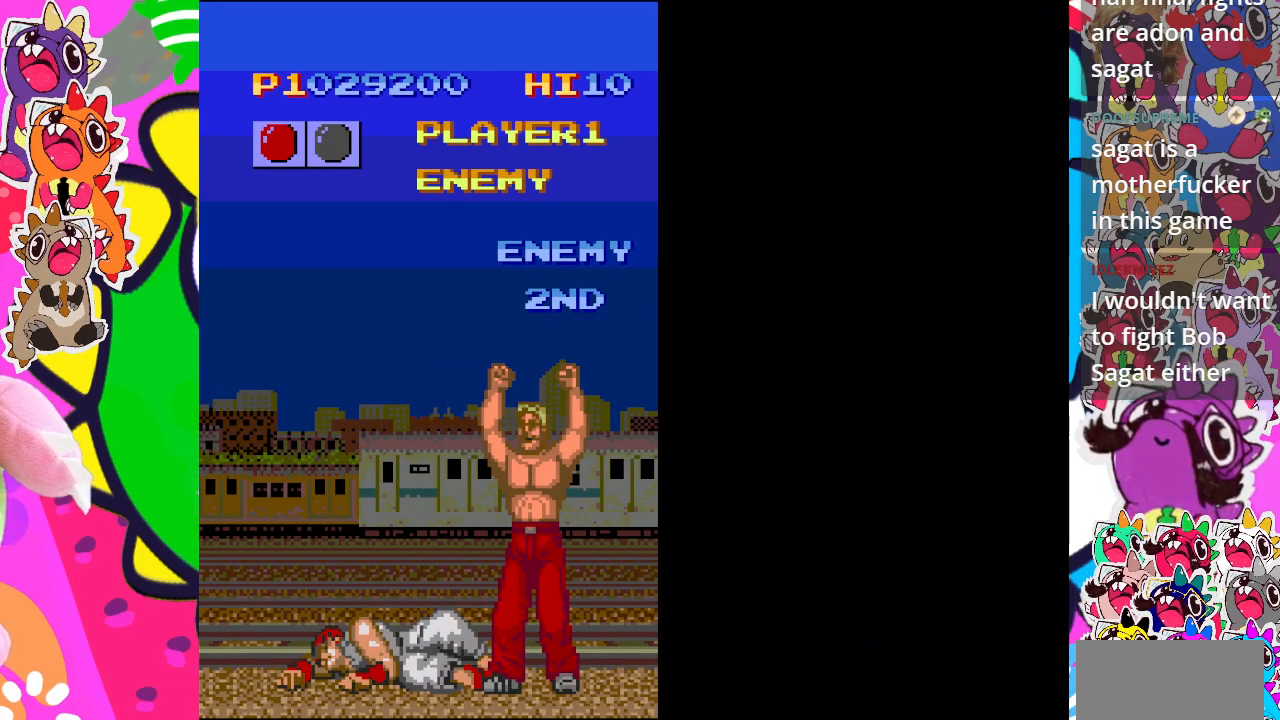
{"buttons": [], "left_stick": "center", "events": [[67, "CROSS", "up"], [183, "CROSS", "down"], [300, "CROSS", "up"]]}
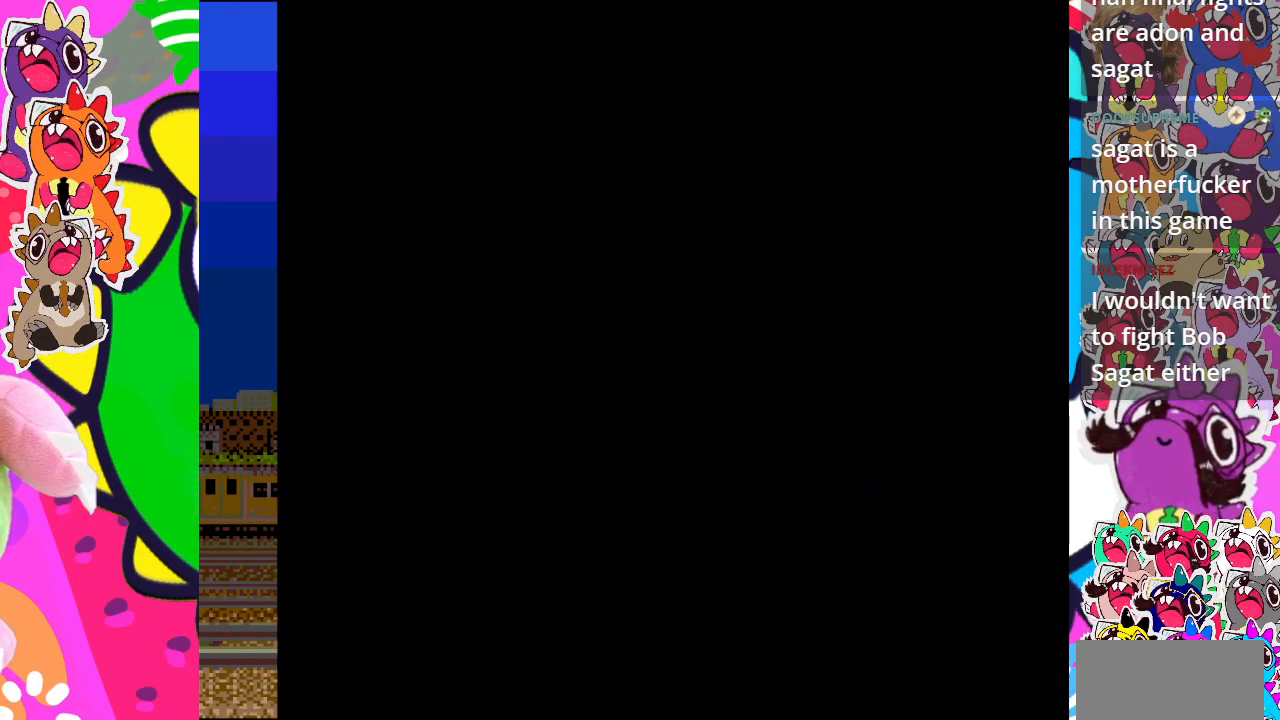
{"buttons": [], "left_stick": "center", "events": []}
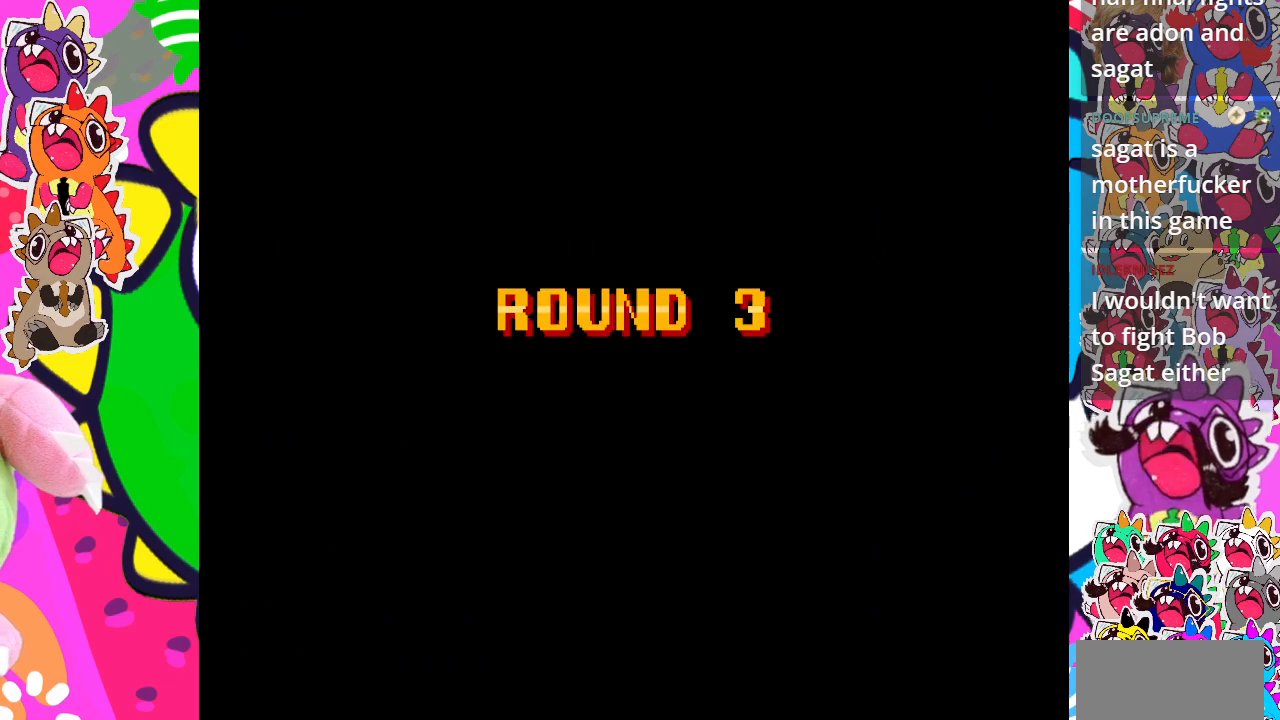
{"buttons": [], "left_stick": "center", "events": []}
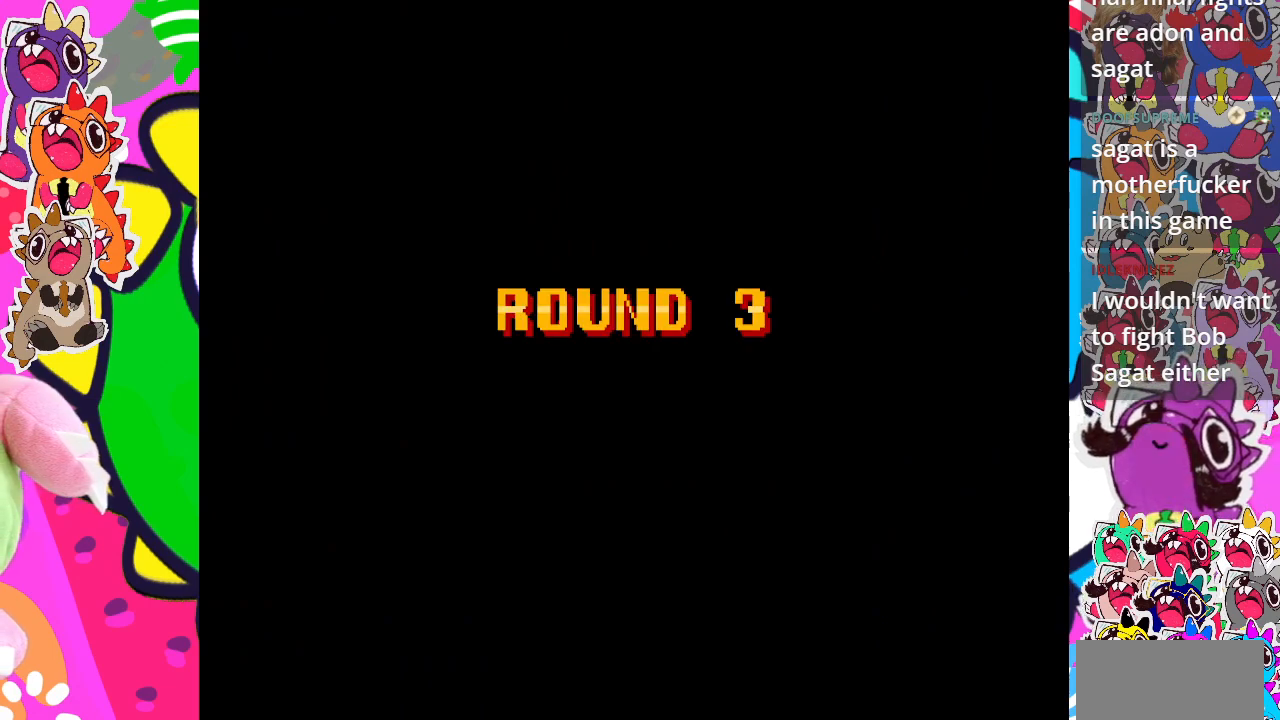
{"buttons": [], "left_stick": "center", "events": []}
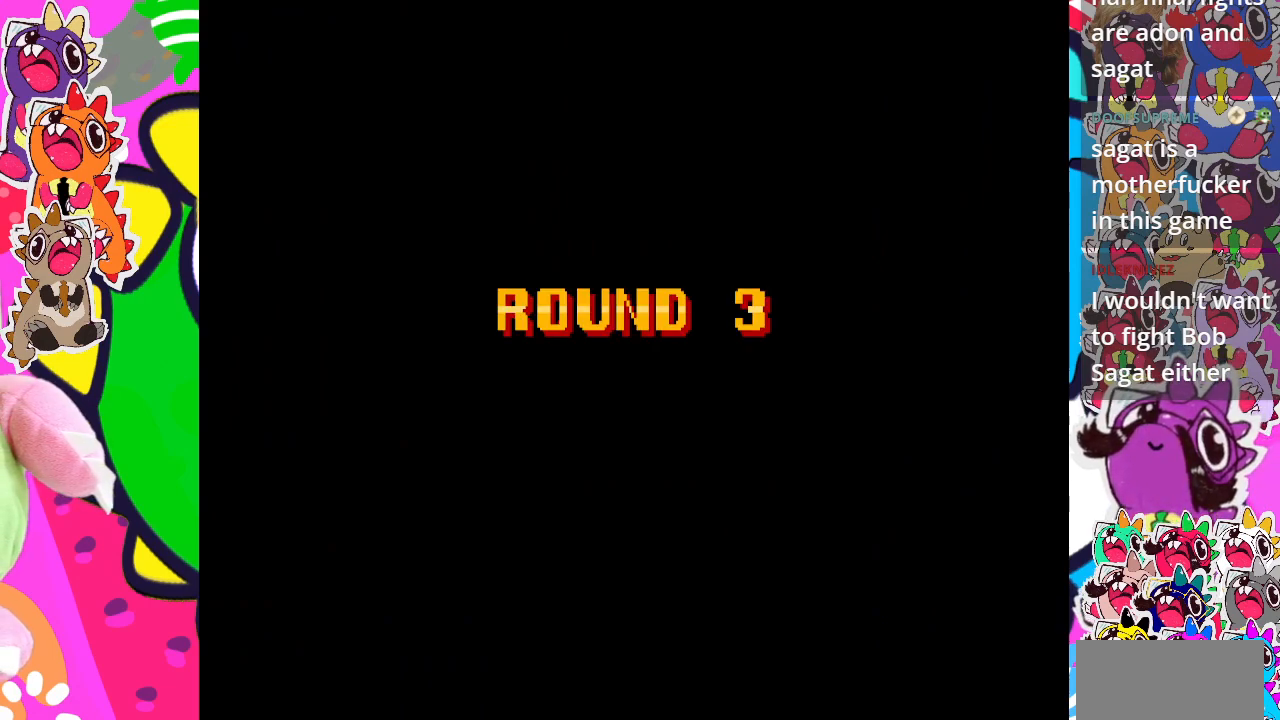
{"buttons": ["DPAD_DOWN"], "left_stick": "center", "events": [[417, "DPAD_RIGHT", "down"], [433, "DPAD_DOWN", "down"], [467, "DPAD_RIGHT", "up"]]}
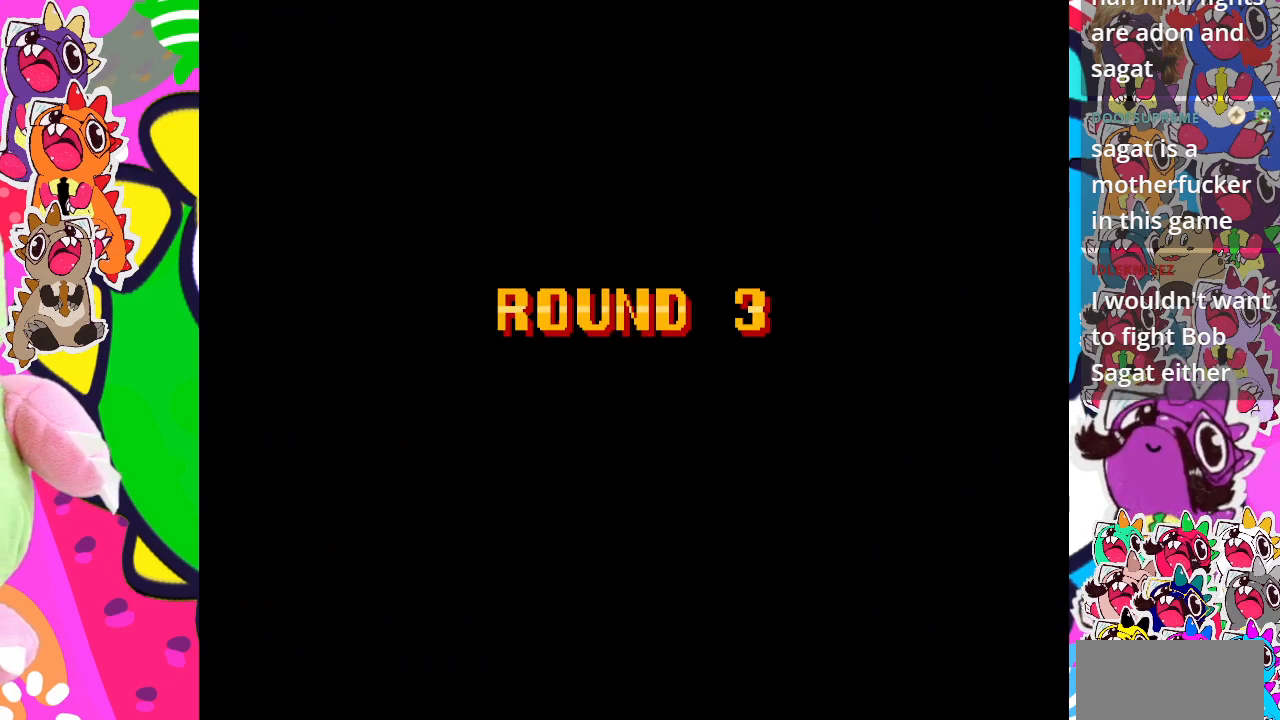
{"buttons": ["CROSS"], "left_stick": "center", "events": [[133, "DPAD_RIGHT", "down"], [150, "CROSS", "down"], [167, "DPAD_DOWN", "up"], [267, "CROSS", "up"], [317, "DPAD_DOWN", "down"], [317, "DPAD_RIGHT", "up"], [333, "CROSS", "down"], [400, "DPAD_LEFT", "down"], [417, "CROSS", "up"], [433, "DPAD_DOWN", "up"], [500, "CROSS", "down"], [500, "DPAD_LEFT", "up"]]}
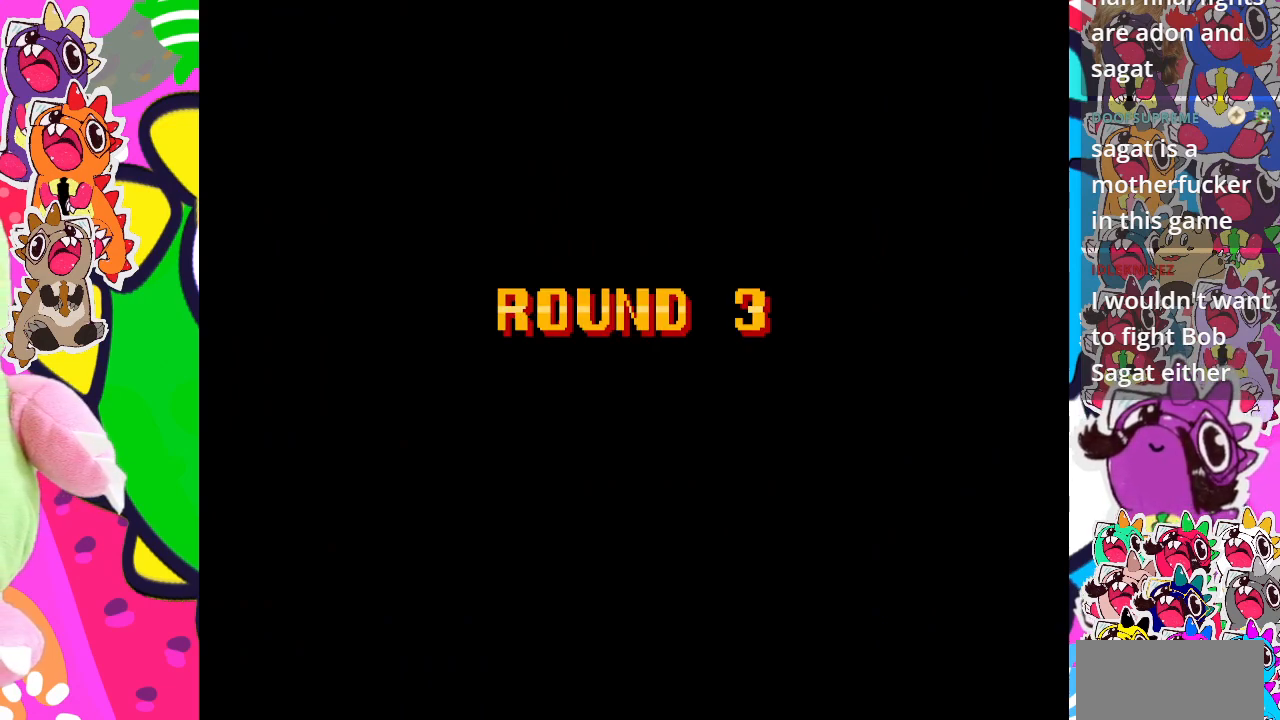
{"buttons": ["DPAD_LEFT"], "left_stick": "center", "events": [[17, "DPAD_DOWN", "down"], [83, "CROSS", "up"], [83, "DPAD_DOWN", "up"], [83, "DPAD_RIGHT", "down"], [117, "CROSS", "down"], [183, "CROSS", "up"], [183, "DPAD_RIGHT", "up"], [233, "CROSS", "down"], [317, "CROSS", "up"], [383, "DPAD_LEFT", "down"]]}
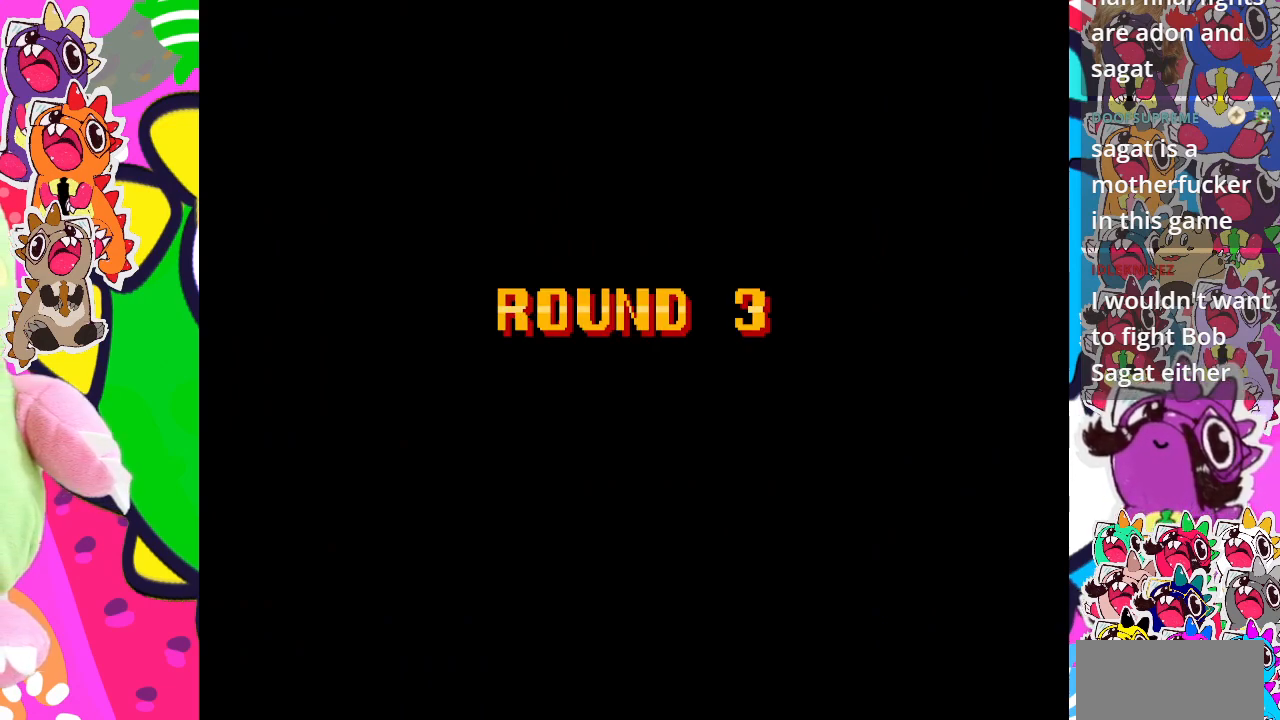
{"buttons": ["CROSS", "DPAD_DOWN"], "left_stick": "center", "events": [[150, "DPAD_LEFT", "up"], [333, "CROSS", "down"], [383, "DPAD_DOWN", "down"], [433, "CROSS", "up"], [500, "CROSS", "down"]]}
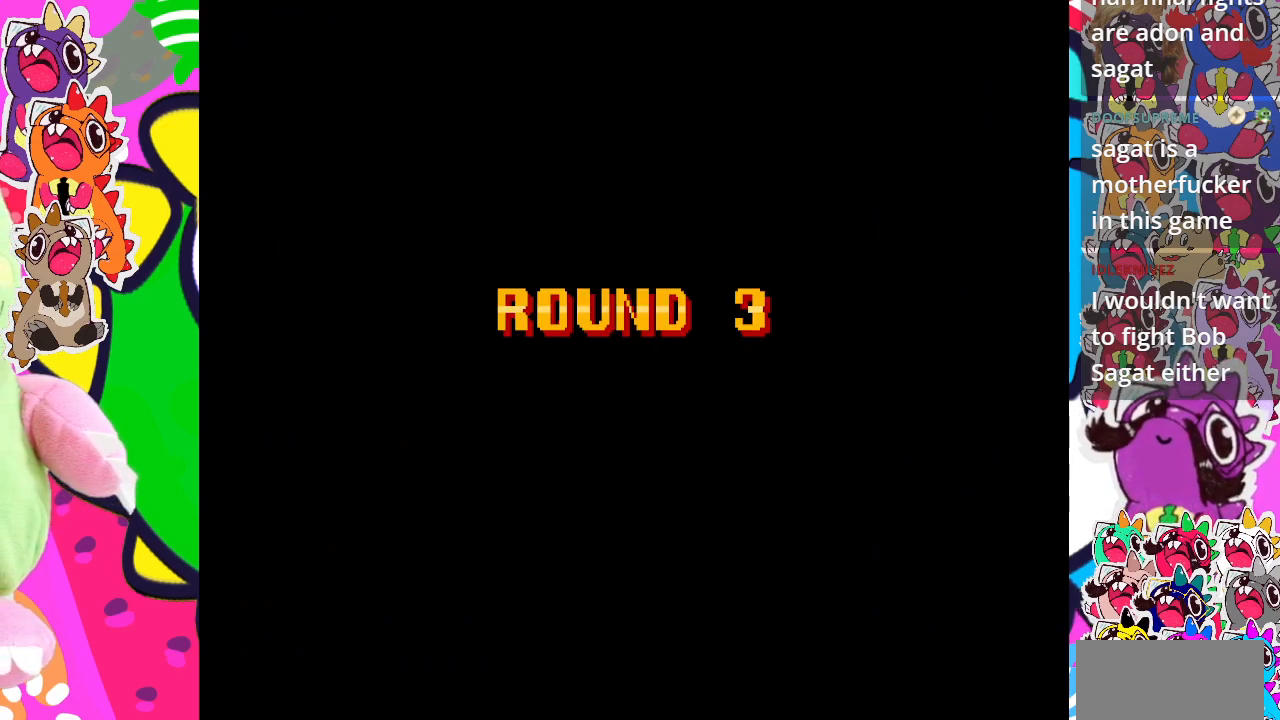
{"buttons": ["CROSS", "DPAD_RIGHT"], "left_stick": "center", "events": [[17, "DPAD_RIGHT", "down"], [133, "CROSS", "up"], [217, "CROSS", "down"], [217, "DPAD_RIGHT", "up"], [333, "CROSS", "up"], [417, "CROSS", "down"], [433, "DPAD_DOWN", "up"], [433, "DPAD_RIGHT", "down"]]}
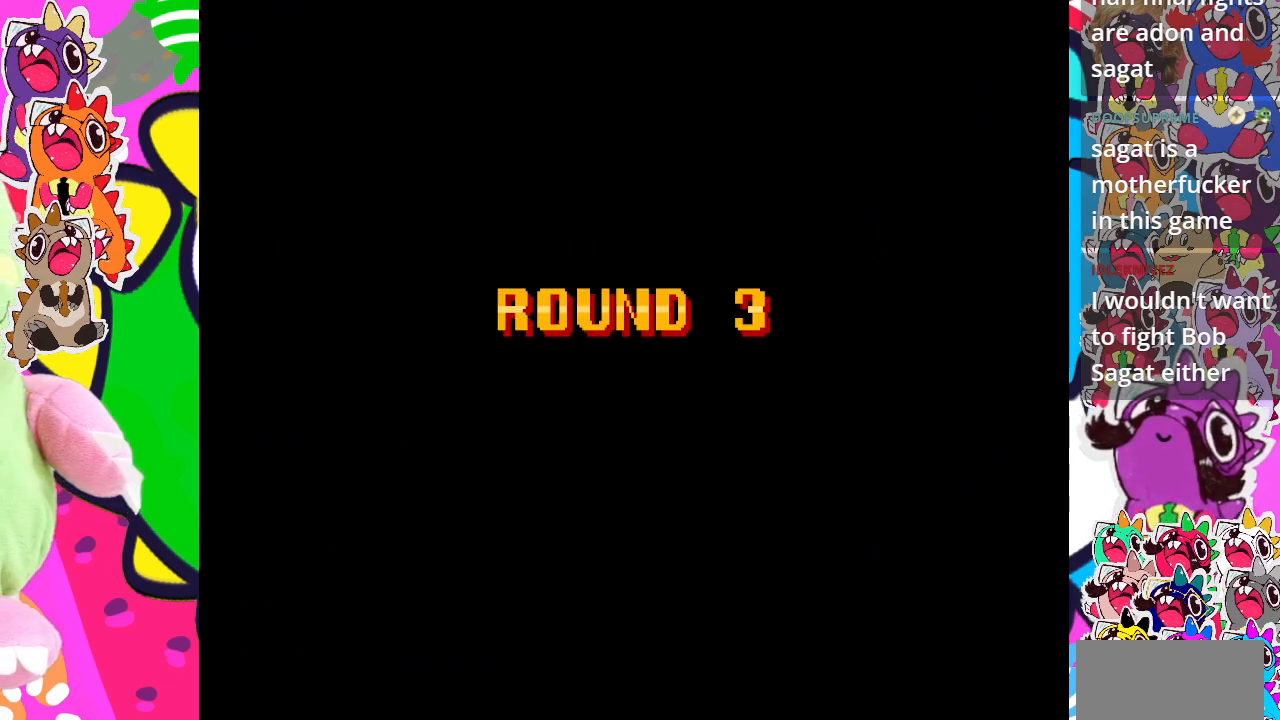
{"buttons": [], "left_stick": "center", "events": [[50, "DPAD_RIGHT", "up"], [67, "CROSS", "up"]]}
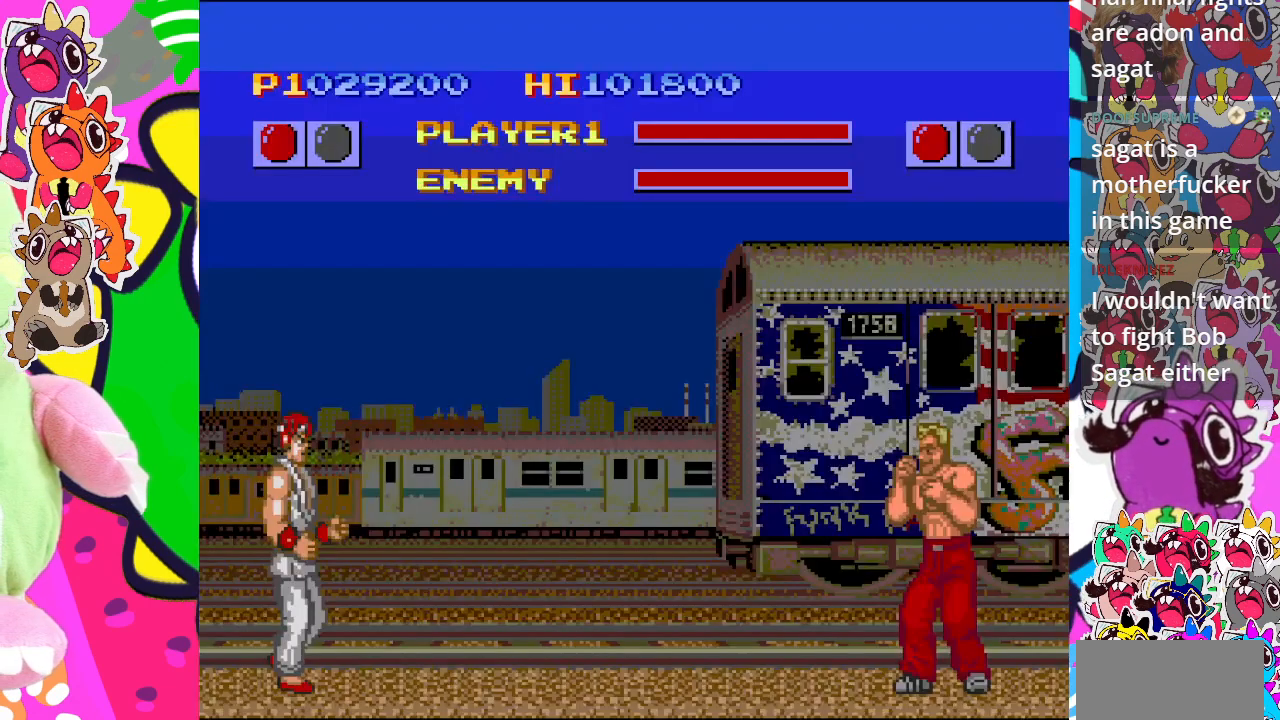
{"buttons": [], "left_stick": "center", "events": []}